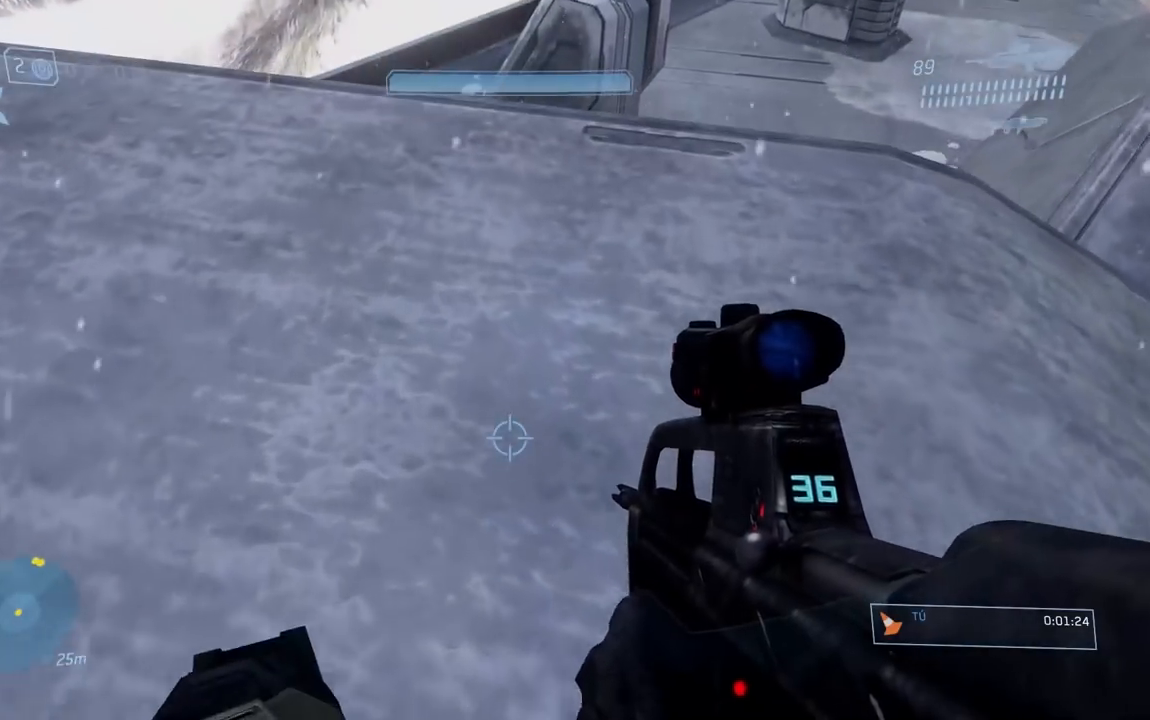
Gameplay with a controller (Xbox layout); each line is a JSON object with the inputs held at the frame after it. "button_events" lists button changes between this image and that frame as [ms after this image, input, new state], when the widget could be followed in between (sticks are given only as held states). Not read: L1 R1.
{"buttons": [], "left_stick": "down", "right_stick": "up-right", "button_events": [[67, "X", "up"], [300, "L3", "up"]]}
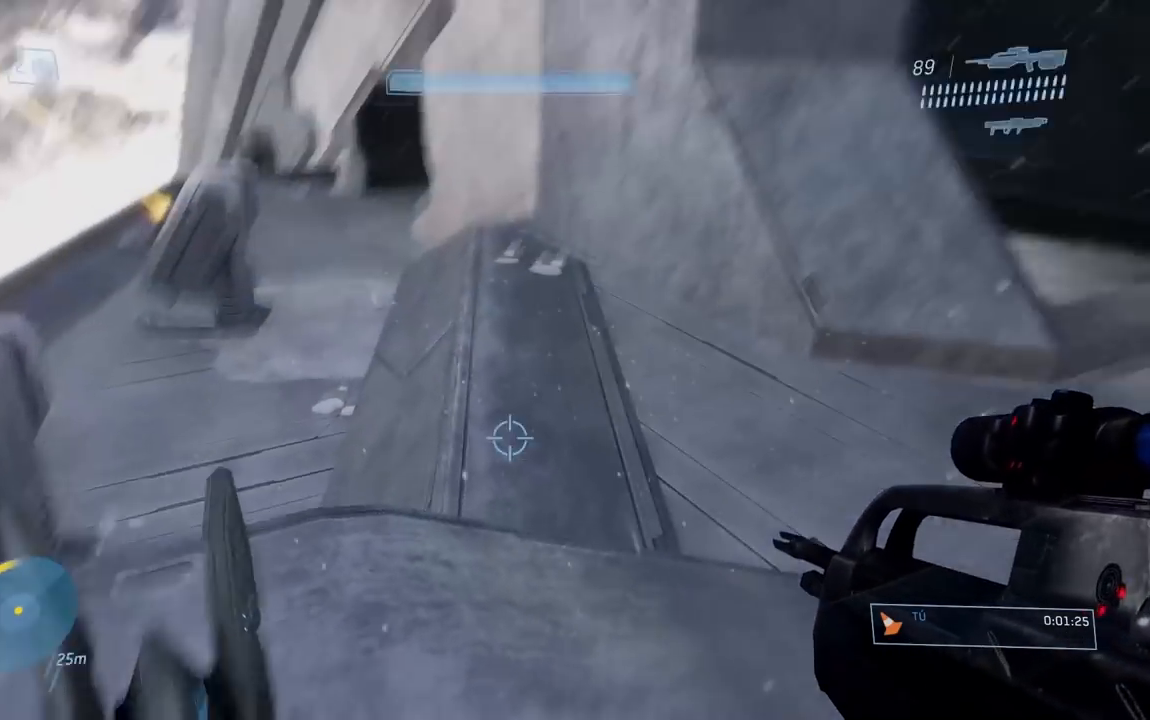
{"buttons": [], "left_stick": "left", "right_stick": "right", "button_events": []}
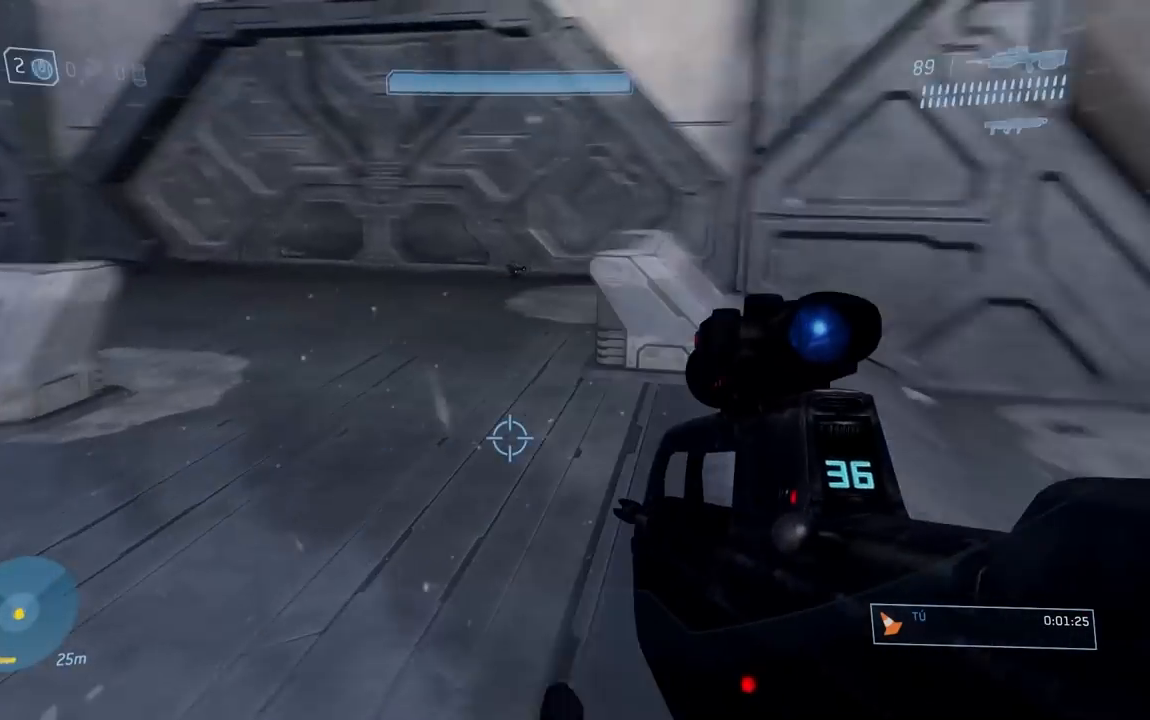
{"buttons": [], "left_stick": "down-left", "right_stick": "up", "button_events": [[67, "A", "down"], [184, "A", "up"]]}
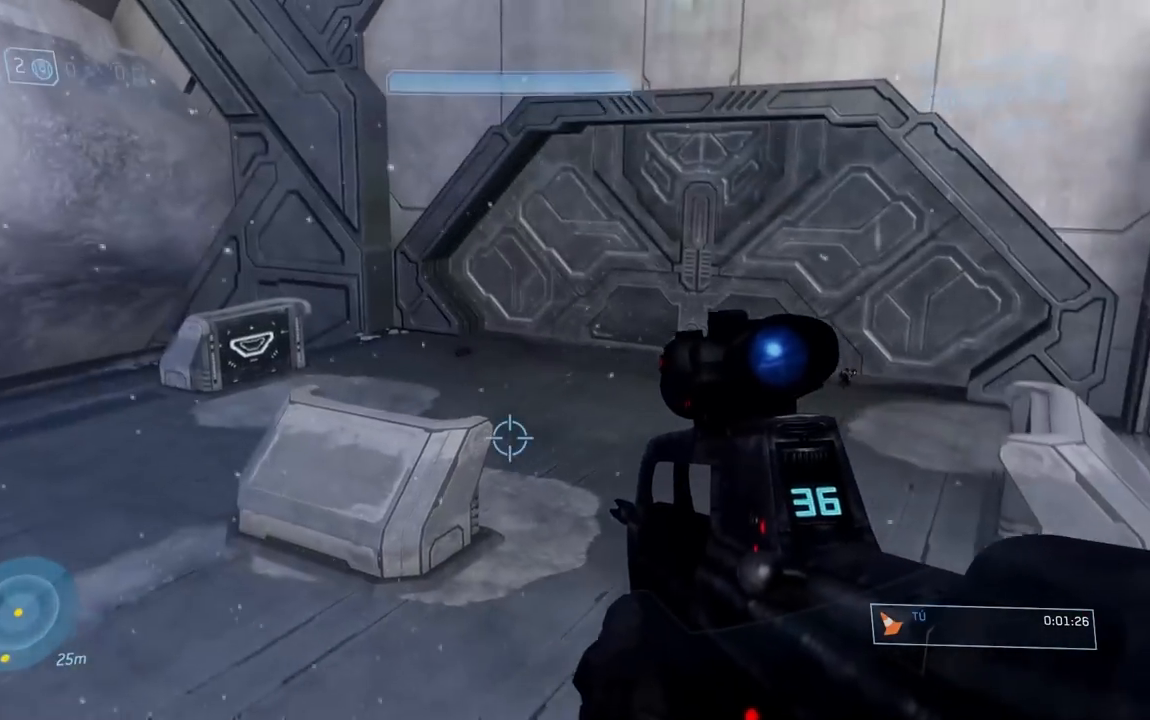
{"buttons": [], "left_stick": "down-left", "right_stick": "left", "button_events": []}
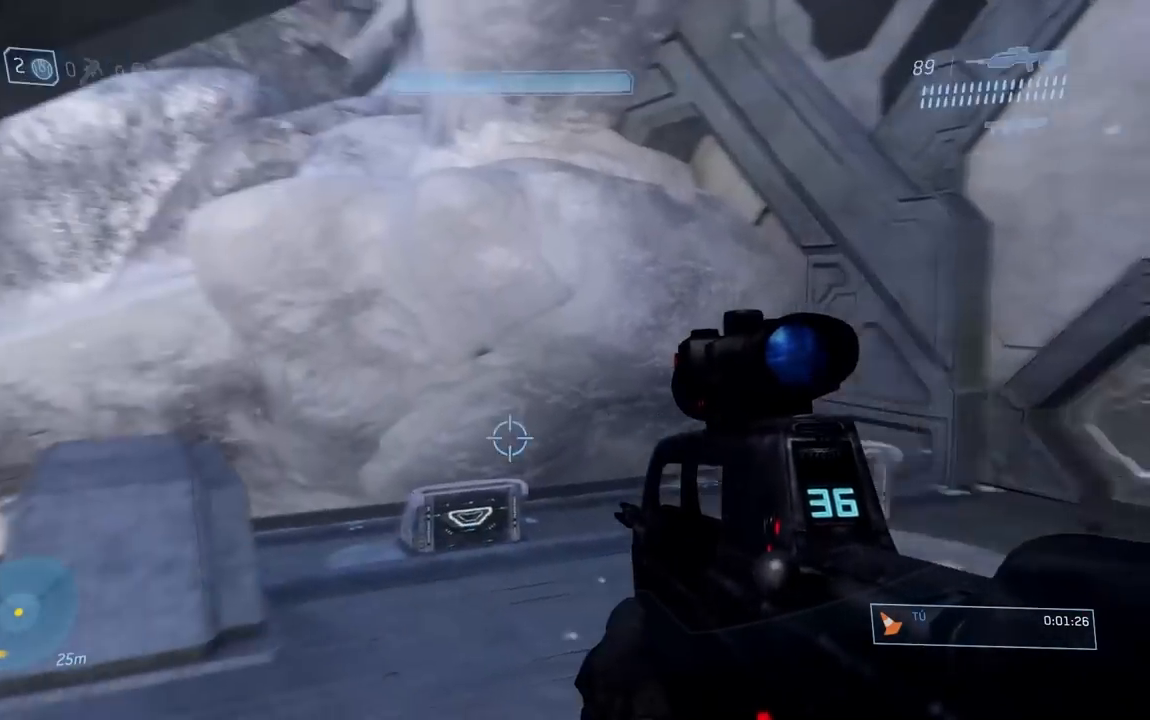
{"buttons": ["Y"], "left_stick": "left", "right_stick": "center", "button_events": [[417, "Y", "down"]]}
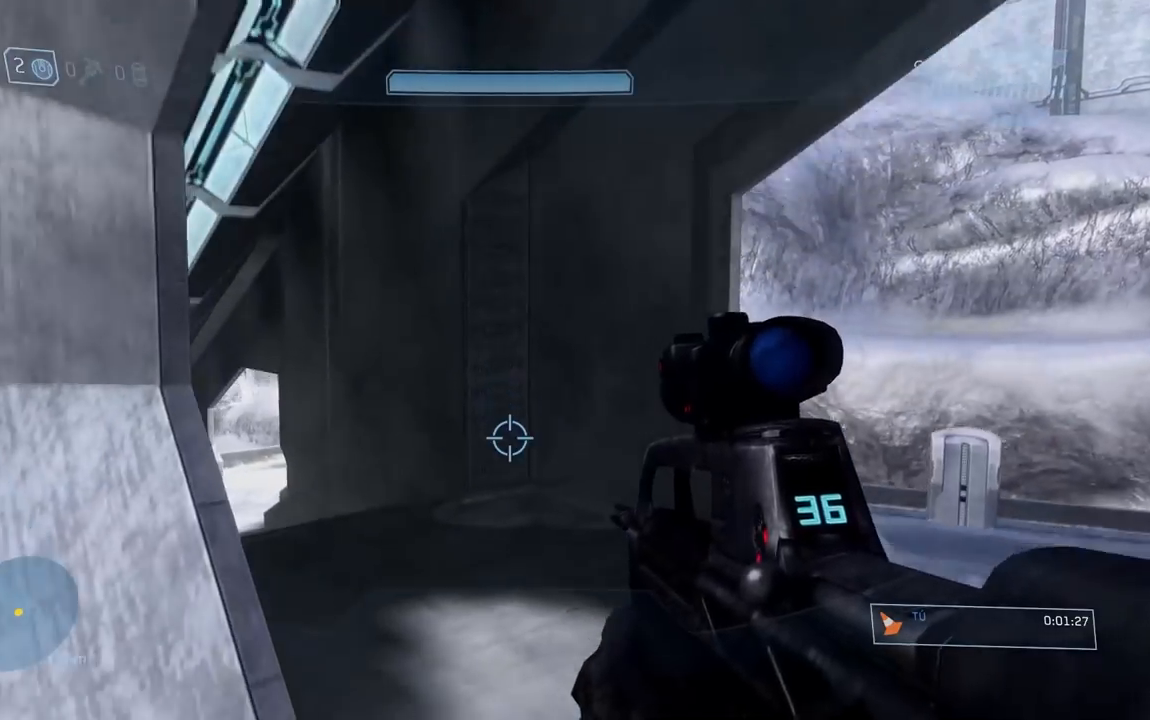
{"buttons": [], "left_stick": "down-right", "right_stick": "up-left", "button_events": [[16, "Y", "up"]]}
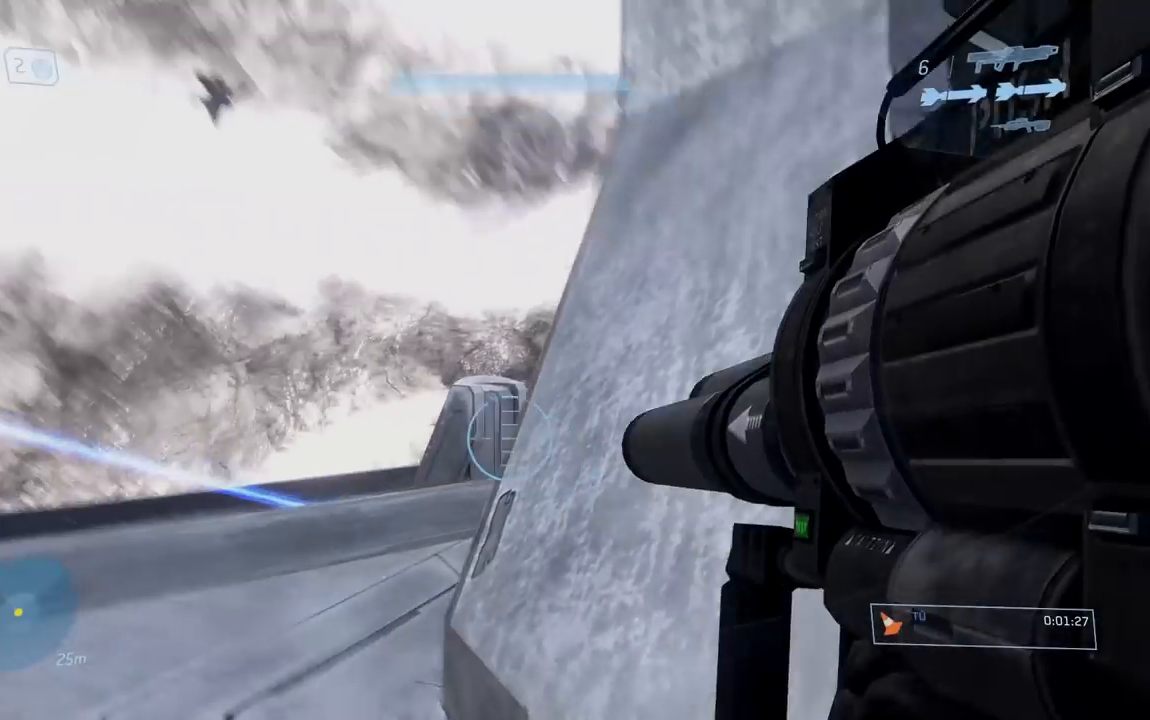
{"buttons": [], "left_stick": "right", "right_stick": "down-right", "button_events": []}
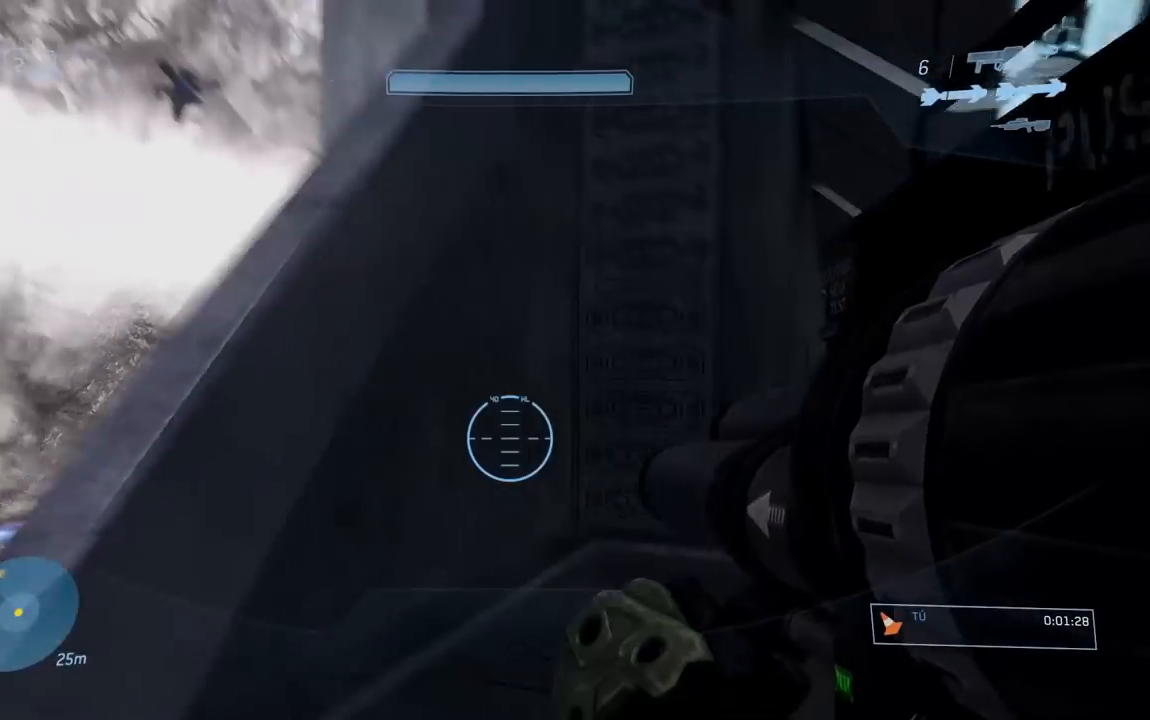
{"buttons": [], "left_stick": "up-right", "right_stick": "down", "button_events": [[350, "Y", "down"], [450, "Y", "up"]]}
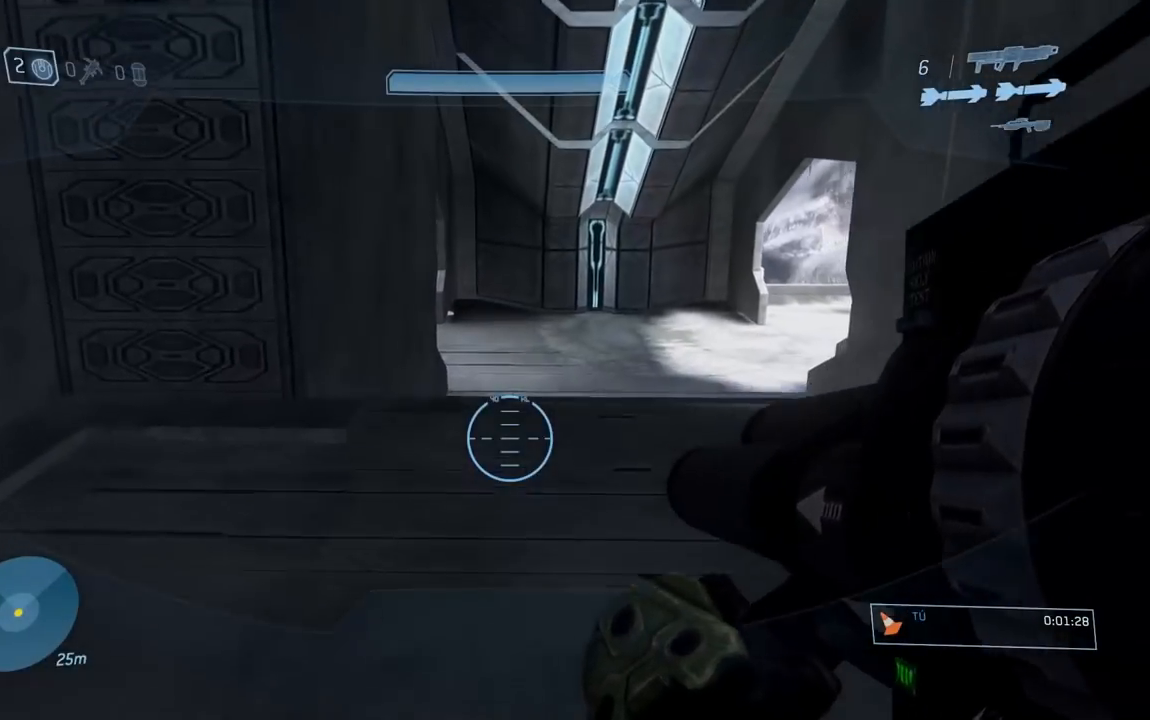
{"buttons": [], "left_stick": "center", "right_stick": "center", "button_events": []}
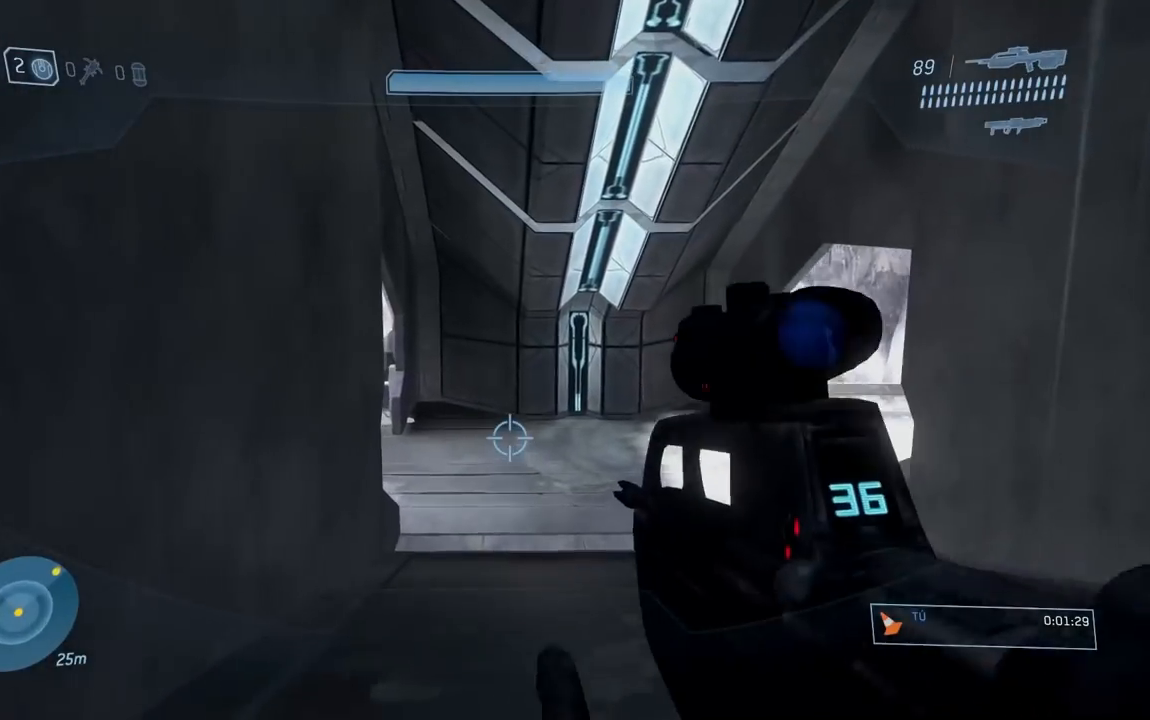
{"buttons": [], "left_stick": "center", "right_stick": "center", "button_events": []}
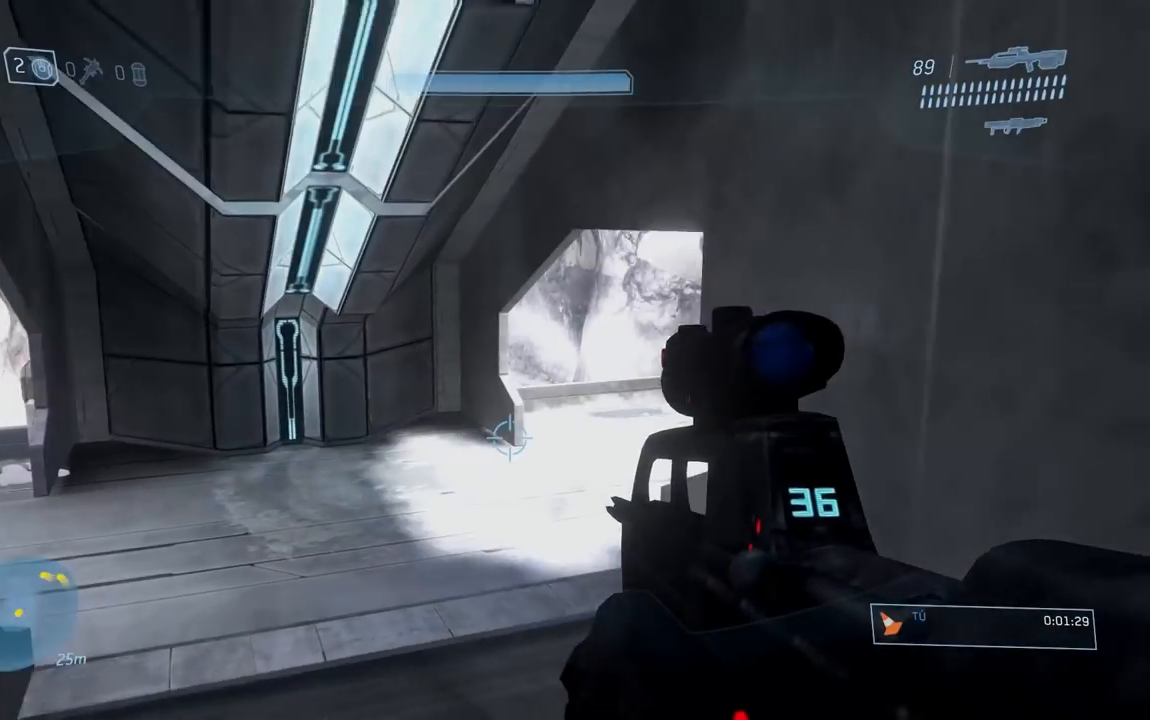
{"buttons": [], "left_stick": "center", "right_stick": "right", "button_events": [[184, "Y", "down"], [267, "Y", "up"]]}
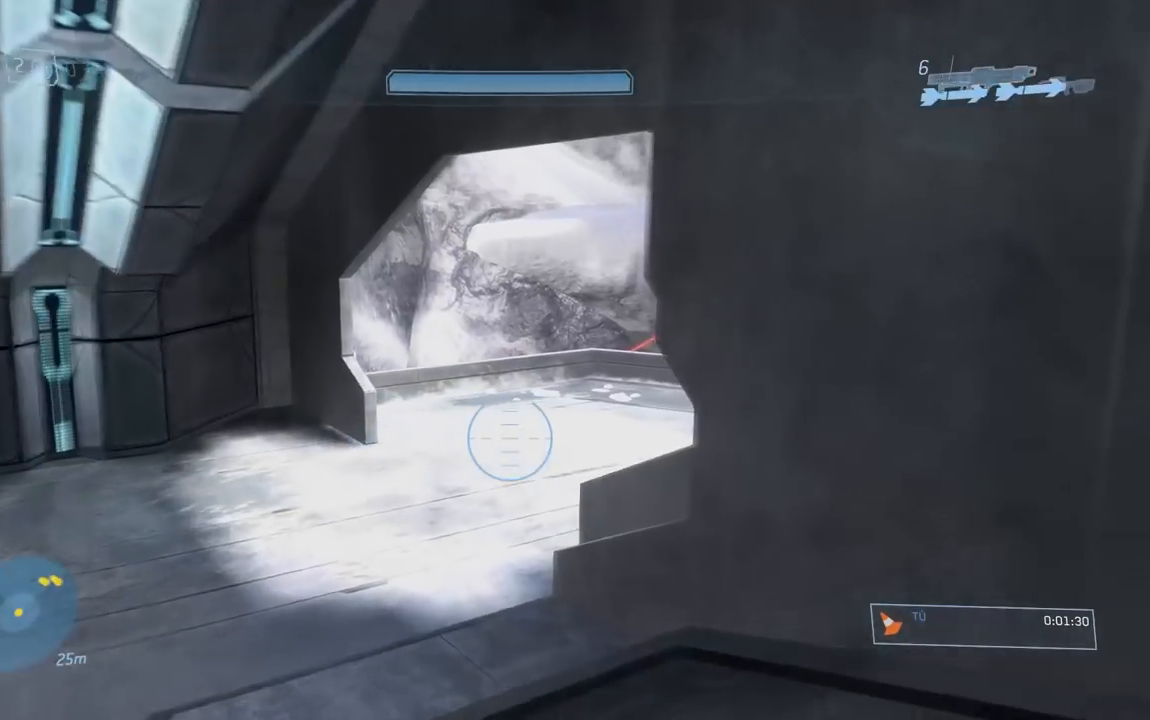
{"buttons": [], "left_stick": "left", "right_stick": "right", "button_events": [[216, "Y", "down"], [317, "Y", "up"]]}
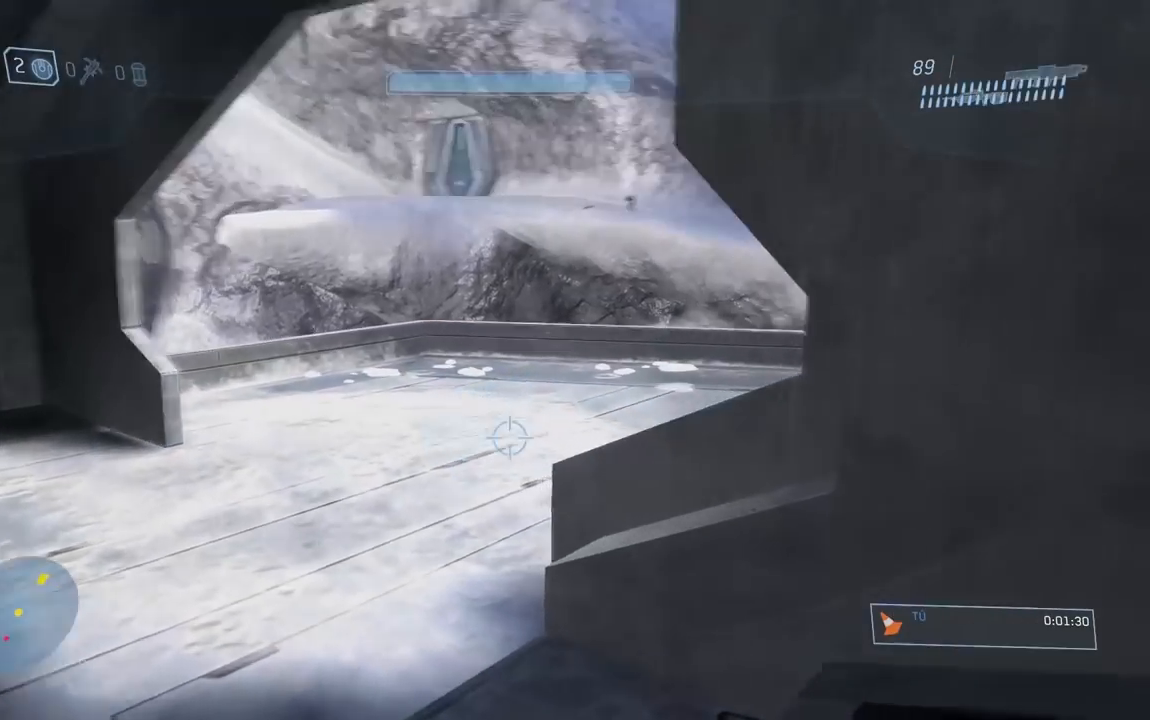
{"buttons": [], "left_stick": "left", "right_stick": "up-right", "button_events": []}
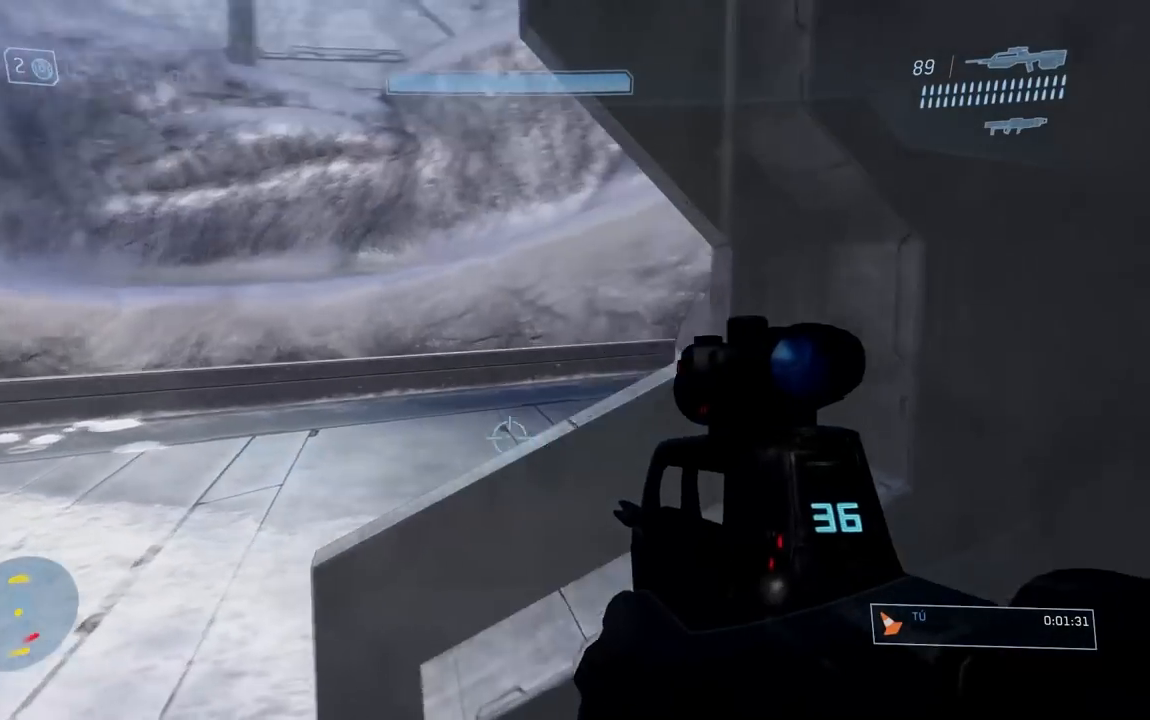
{"buttons": [], "left_stick": "down-left", "right_stick": "center", "button_events": []}
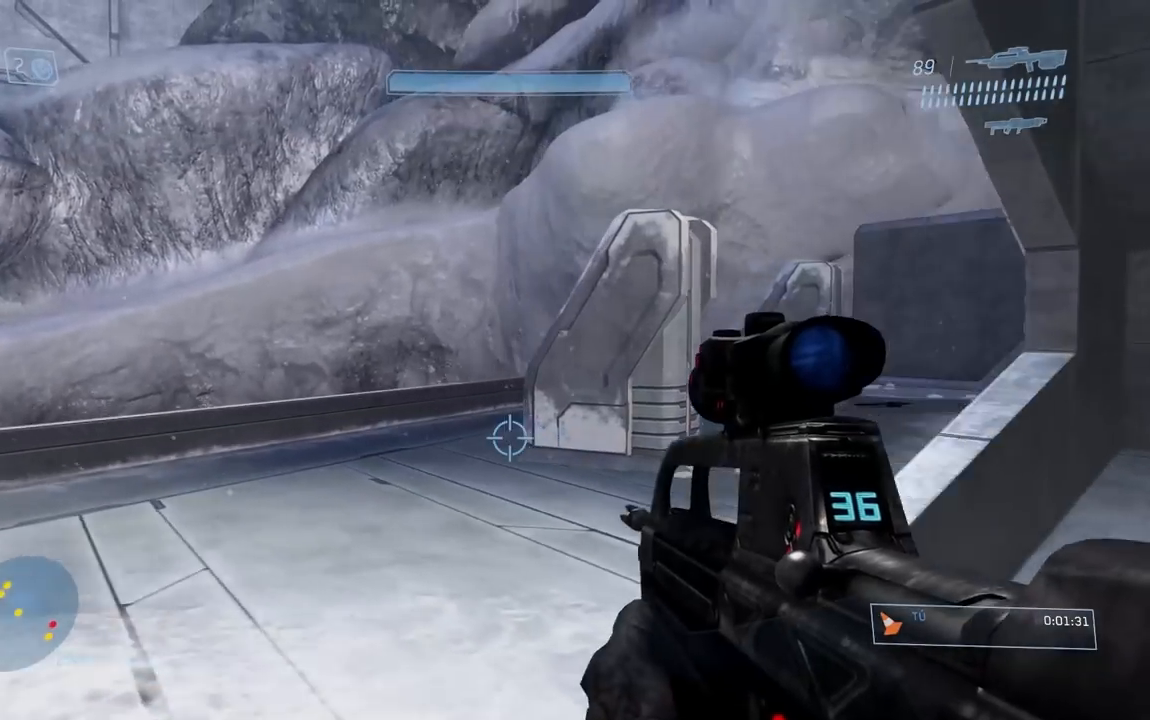
{"buttons": [], "left_stick": "down-left", "right_stick": "center", "button_events": []}
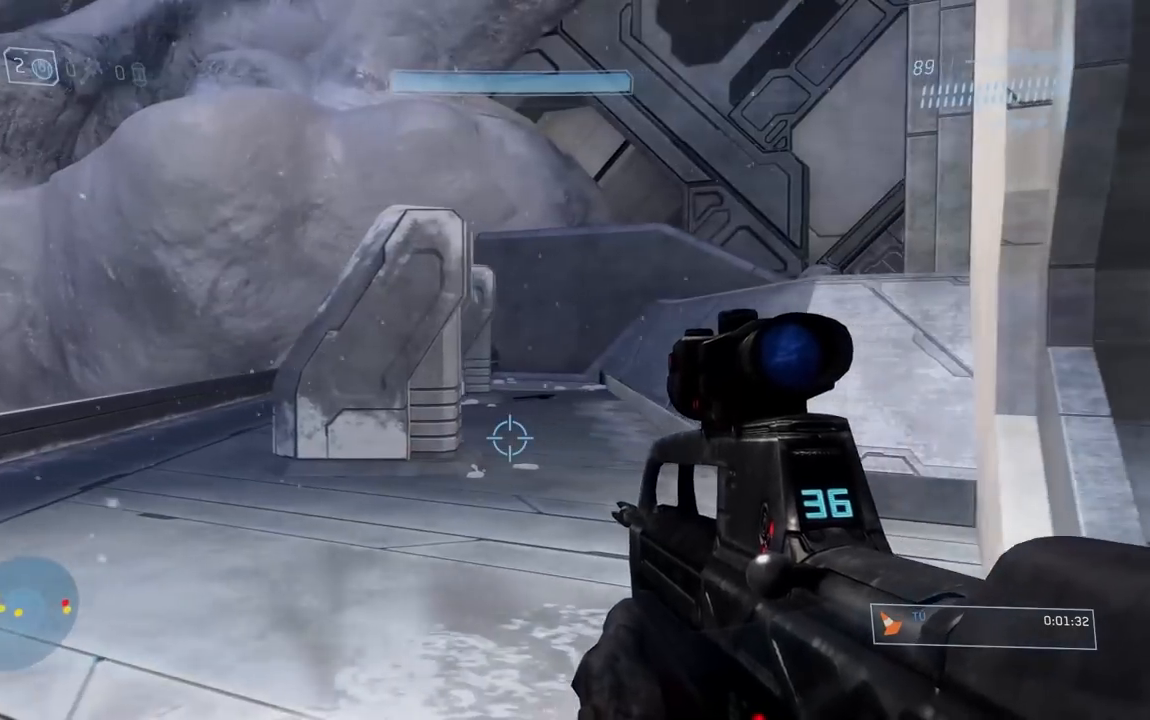
{"buttons": [], "left_stick": "down-left", "right_stick": "right", "button_events": []}
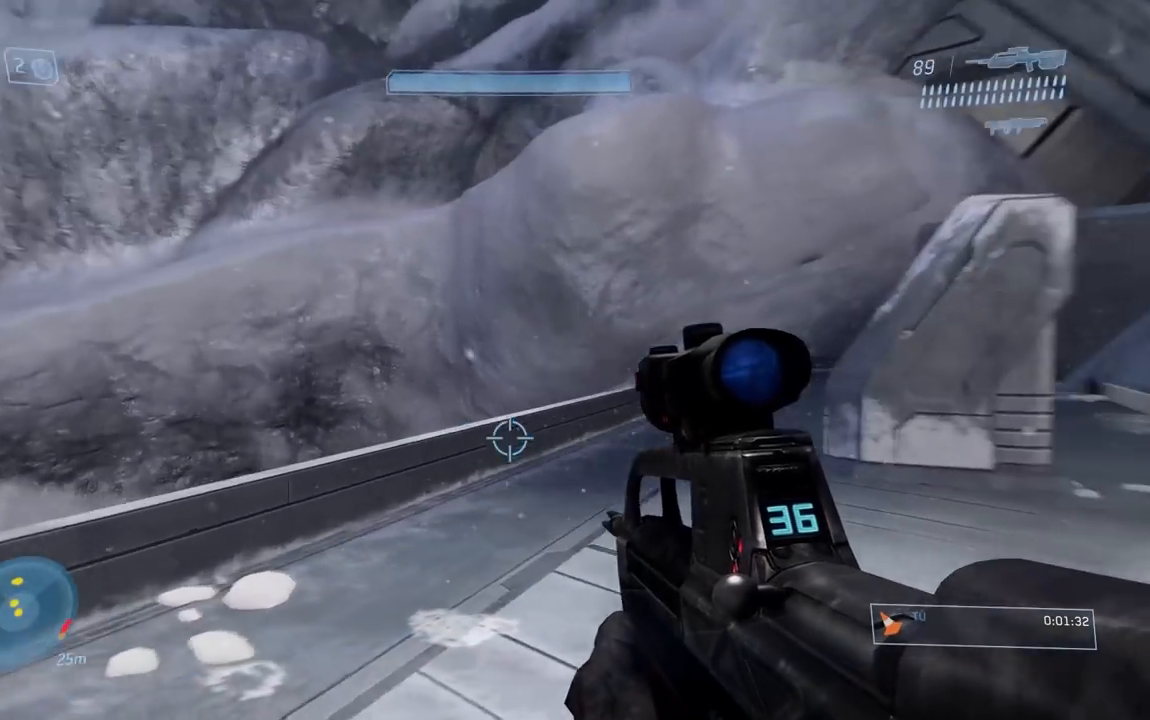
{"buttons": [], "left_stick": "right", "right_stick": "right", "button_events": []}
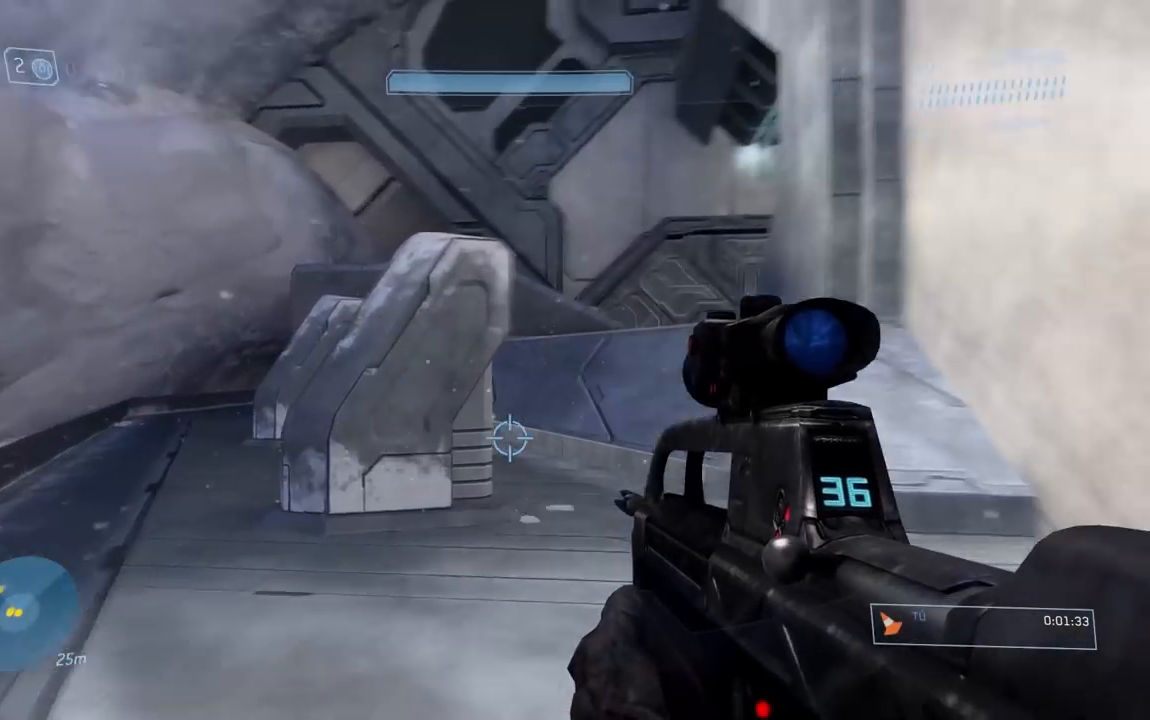
{"buttons": [], "left_stick": "right", "right_stick": "center", "button_events": []}
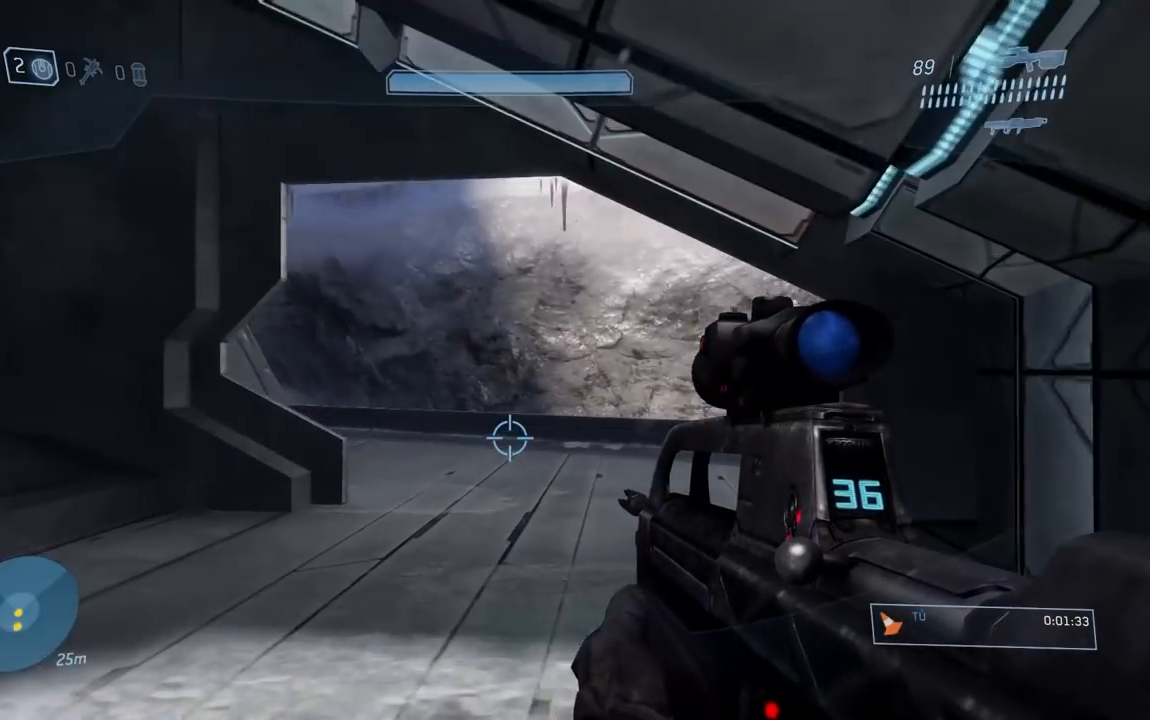
{"buttons": [], "left_stick": "right", "right_stick": "center", "button_events": []}
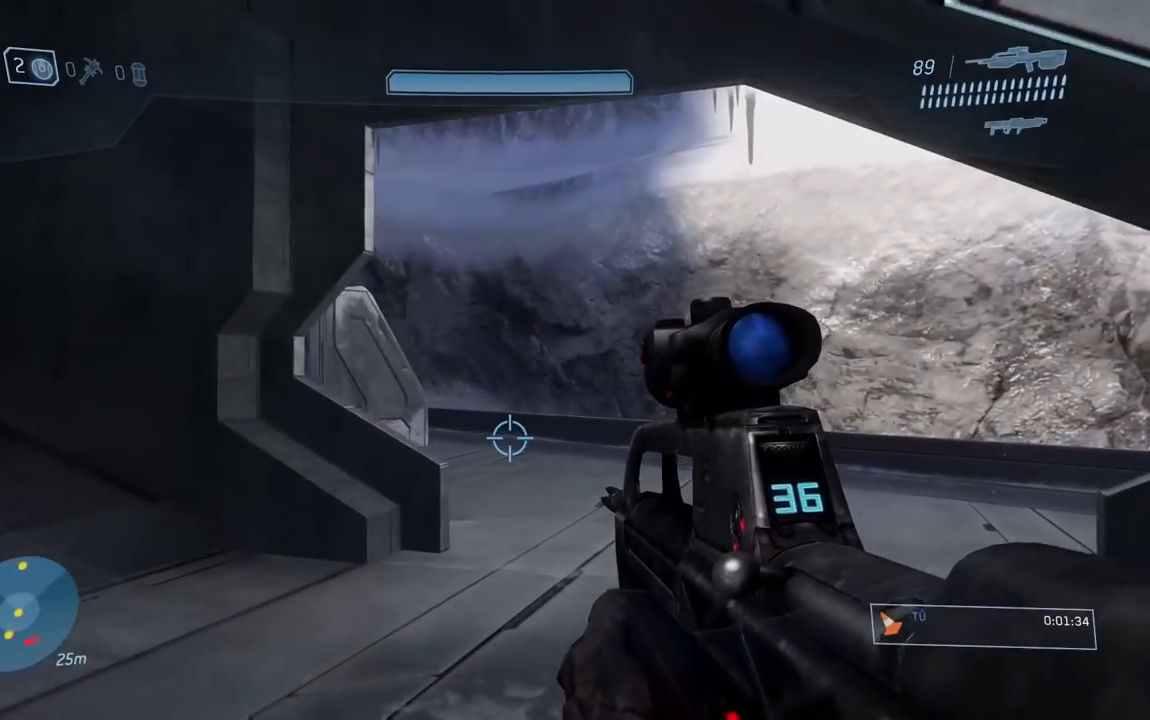
{"buttons": [], "left_stick": "right", "right_stick": "left", "button_events": []}
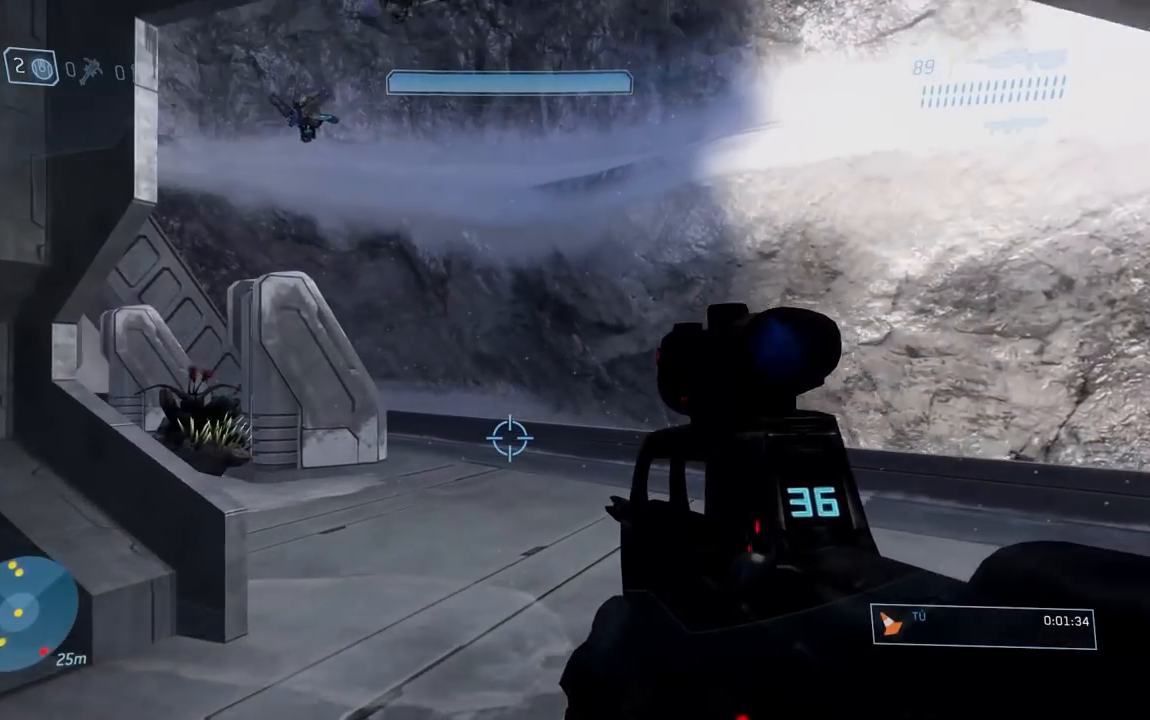
{"buttons": [], "left_stick": "down-left", "right_stick": "left", "button_events": []}
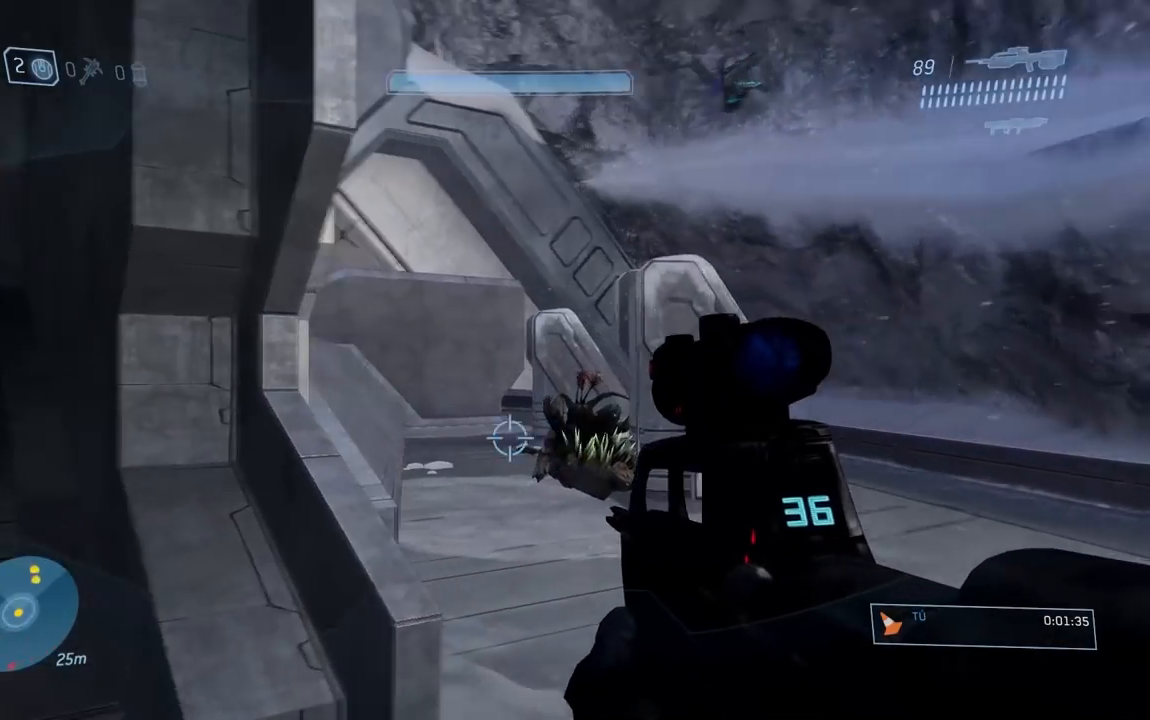
{"buttons": [], "left_stick": "left", "right_stick": "center", "button_events": []}
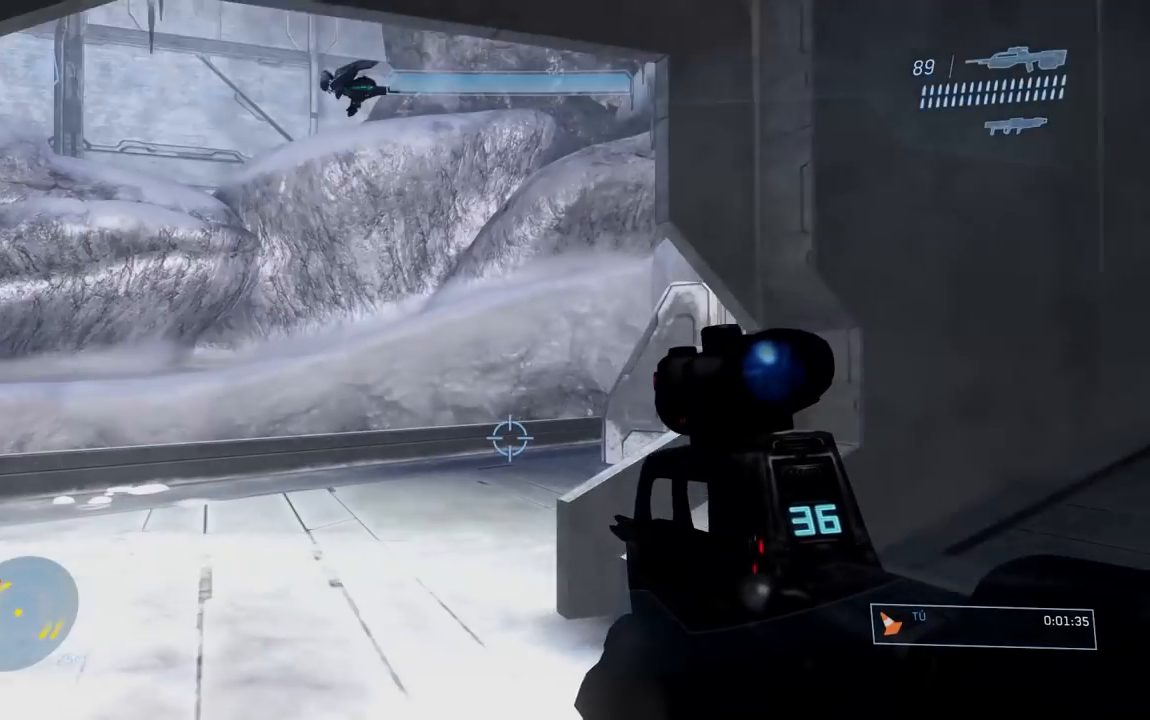
{"buttons": [], "left_stick": "right", "right_stick": "left", "button_events": [[201, "Y", "down"], [284, "Y", "up"]]}
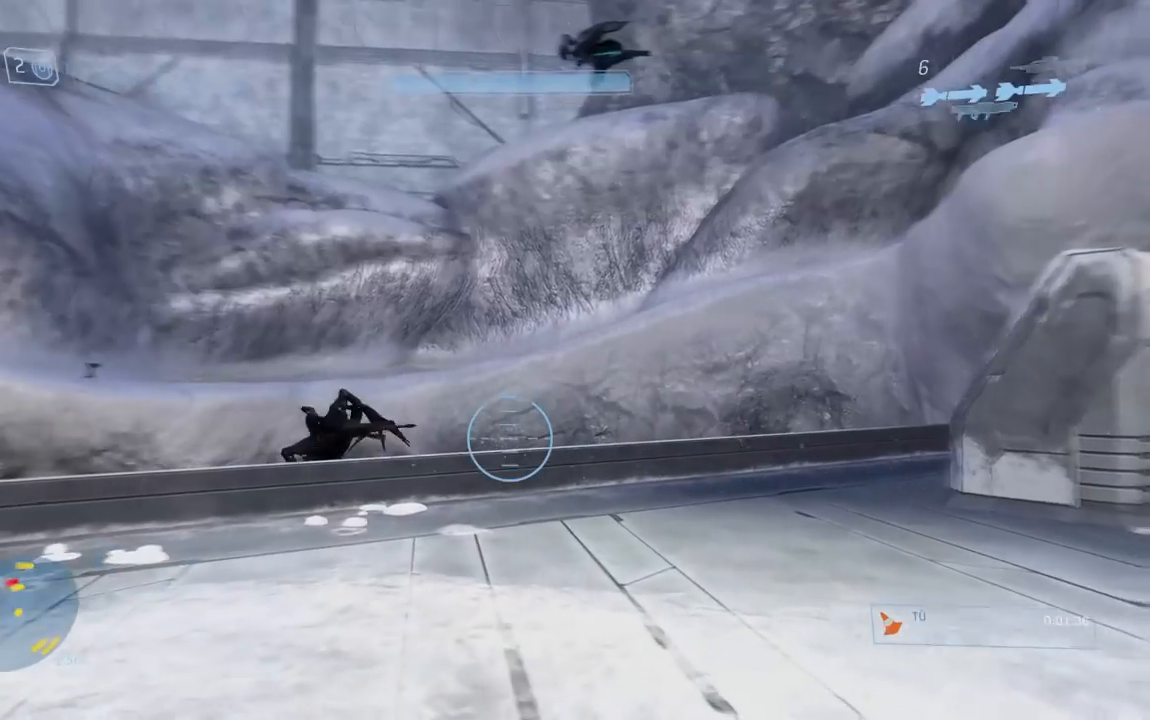
{"buttons": [], "left_stick": "down", "right_stick": "down-left", "button_events": []}
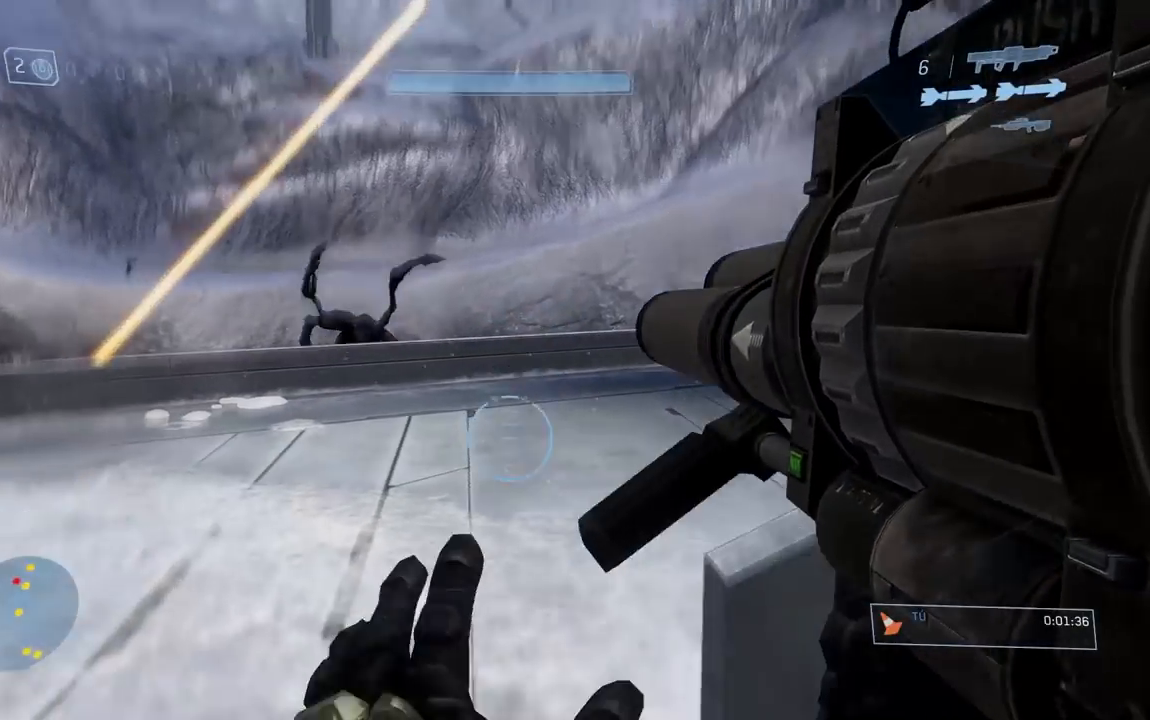
{"buttons": [], "left_stick": "down-left", "right_stick": "center", "button_events": []}
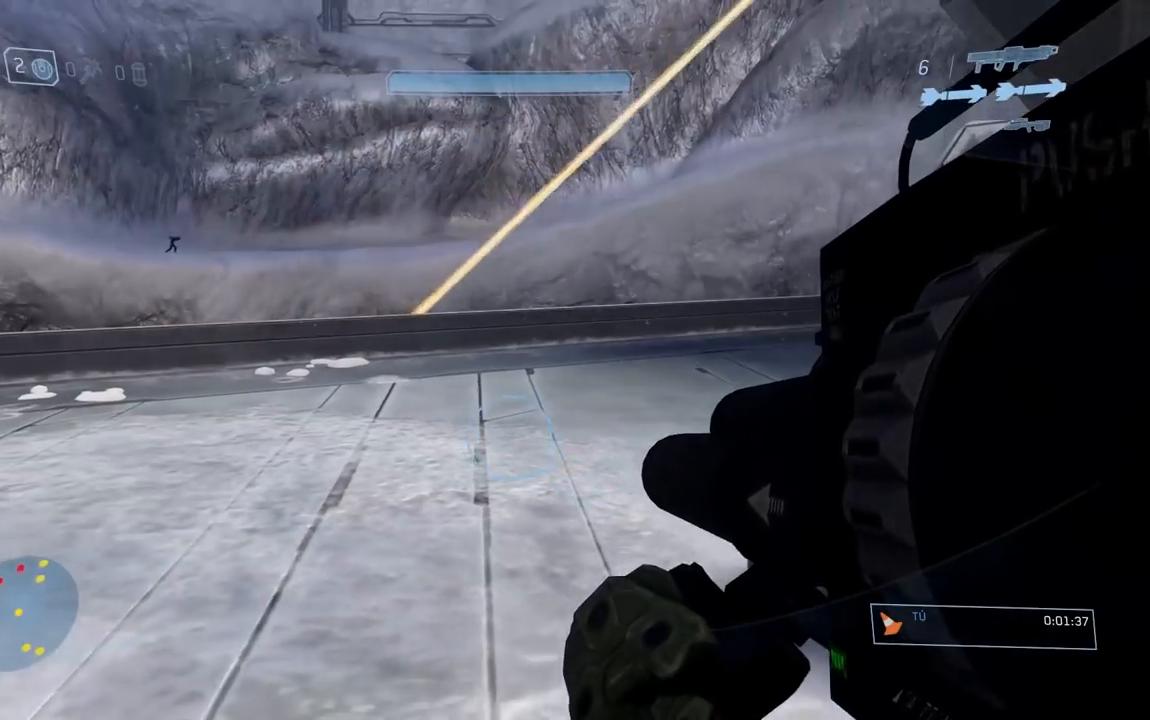
{"buttons": [], "left_stick": "left", "right_stick": "center", "button_events": []}
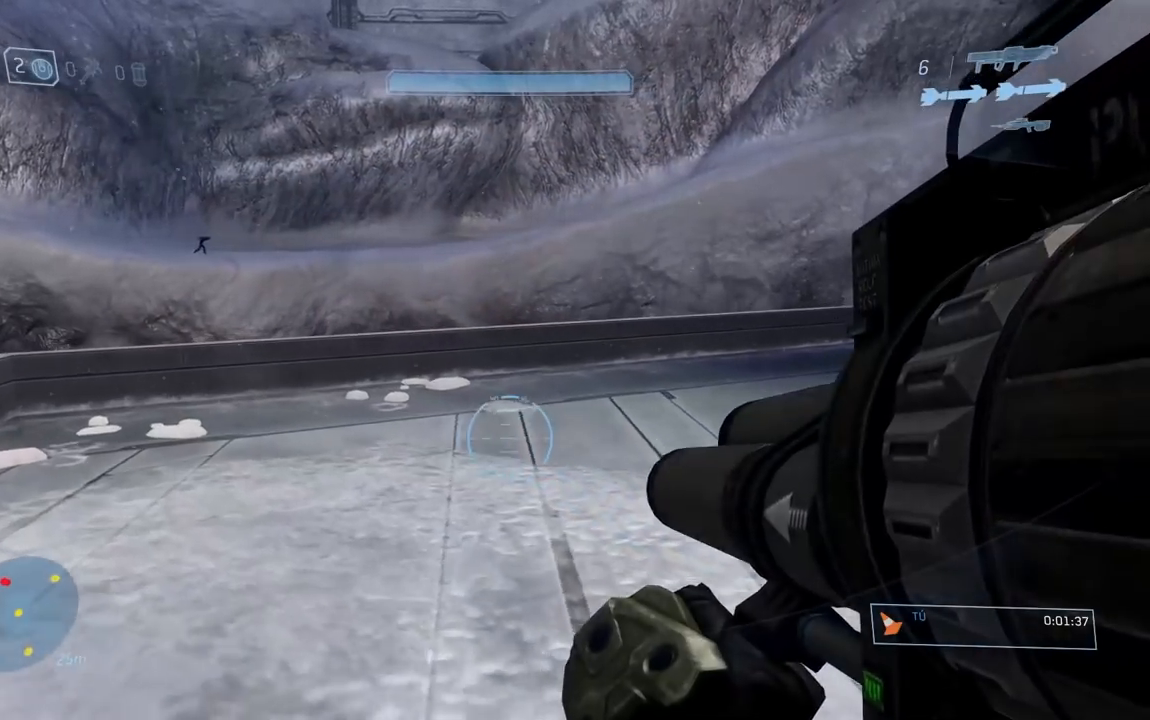
{"buttons": [], "left_stick": "left", "right_stick": "center", "button_events": []}
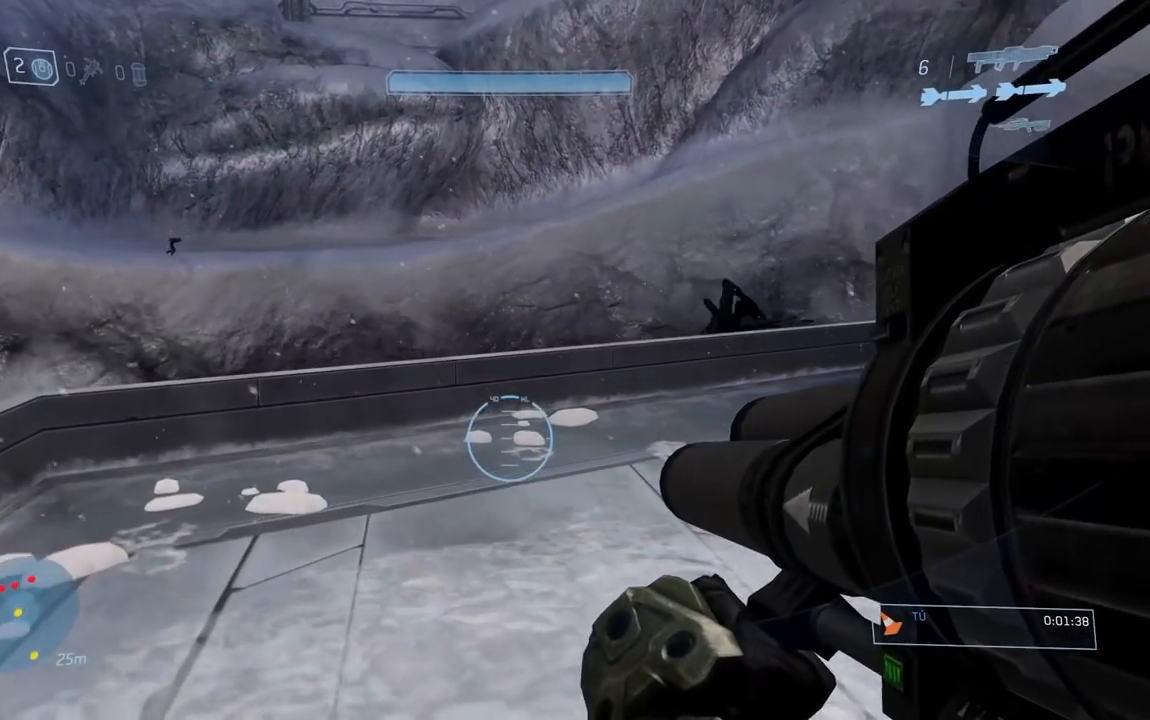
{"buttons": [], "left_stick": "down", "right_stick": "center", "button_events": []}
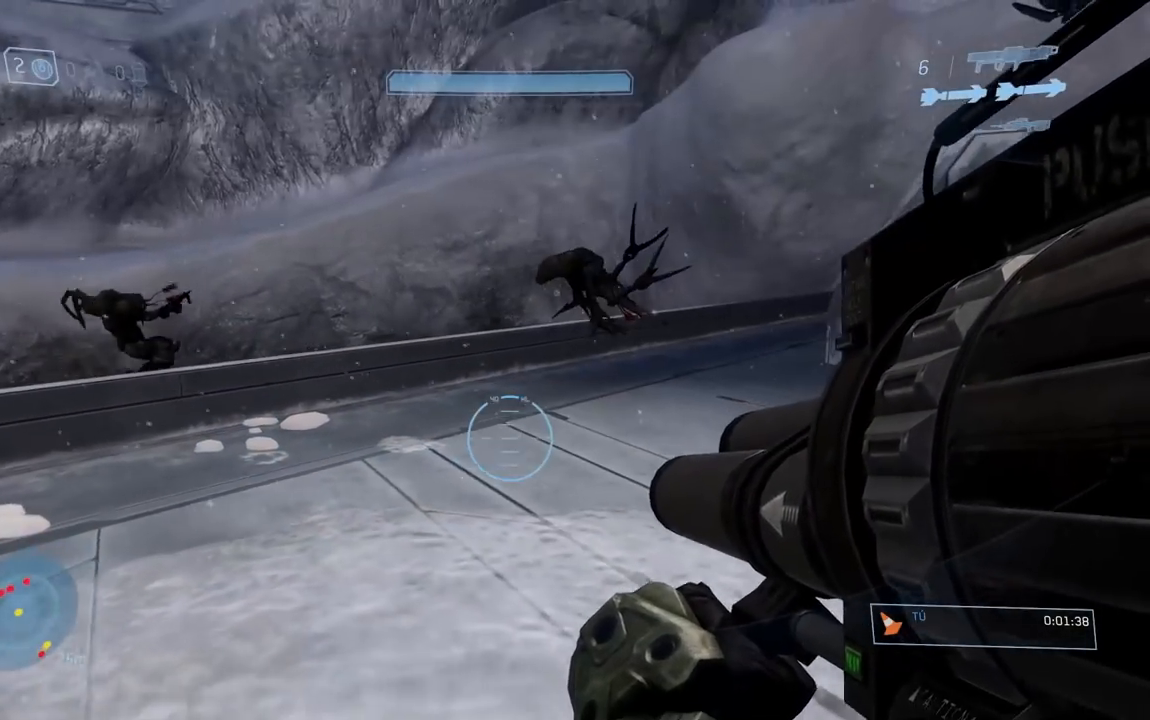
{"buttons": [], "left_stick": "down-right", "right_stick": "up", "button_events": []}
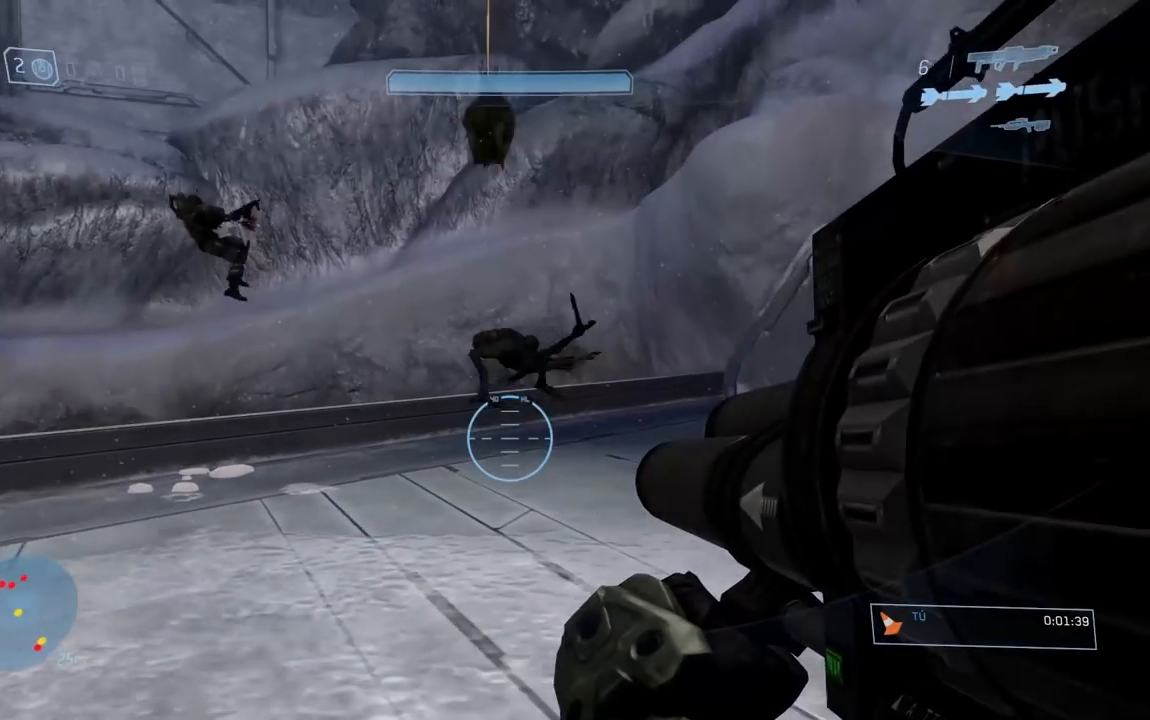
{"buttons": [], "left_stick": "up-right", "right_stick": "left", "button_events": []}